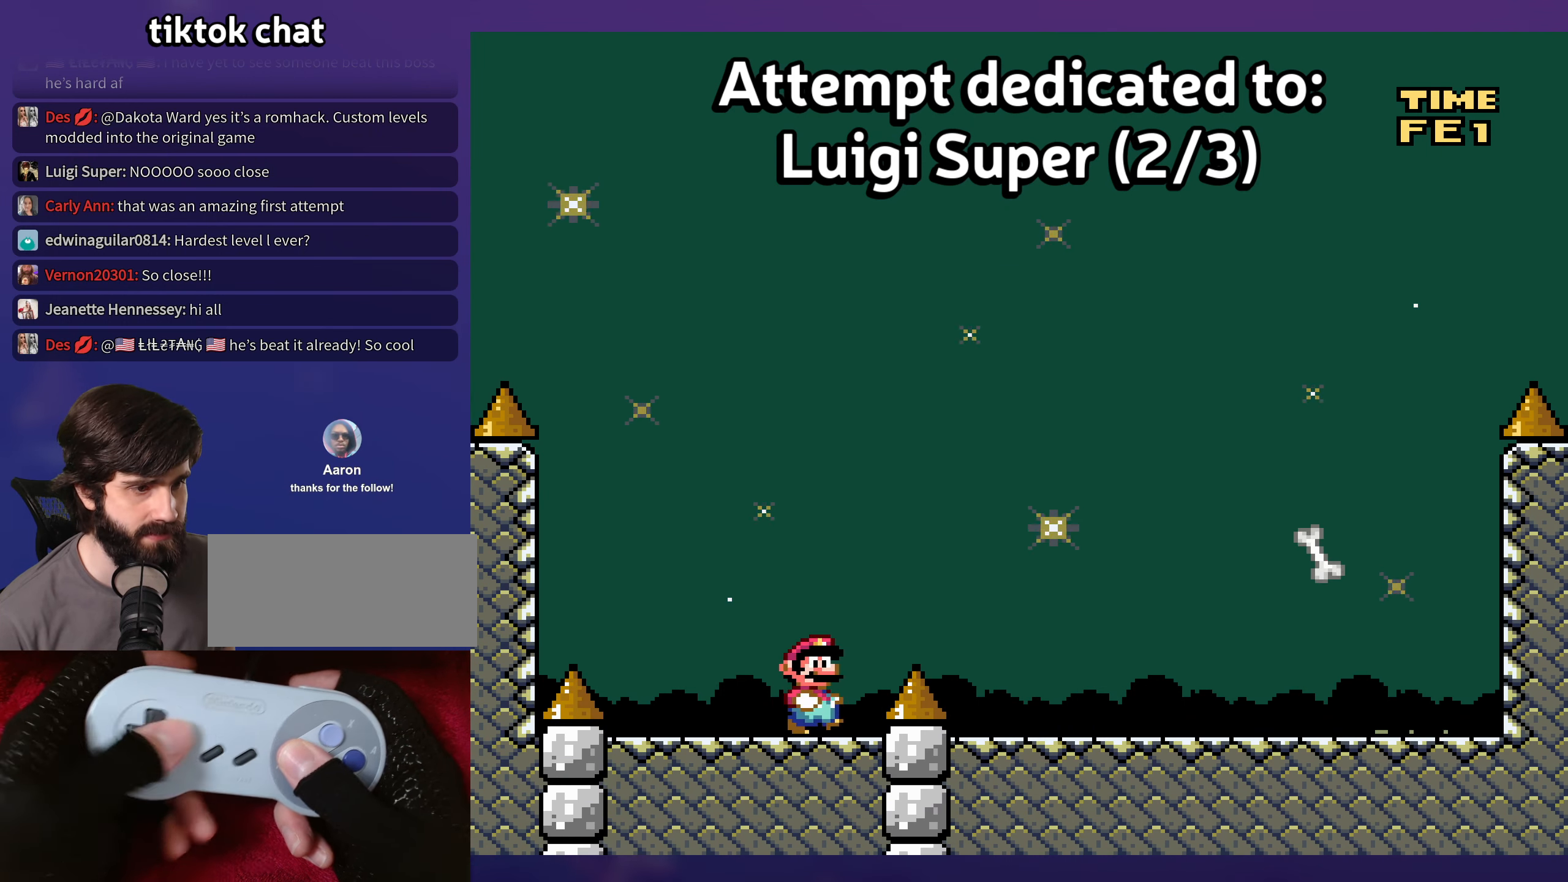
Gameplay with a controller (Nintendo layout); each line is a JSON object with the inputs held at the frame after it. "events" lists button and stick changes between this image and that frame as [ms after this image, input, new state], when the widget could be followed in between. Not read: B DPAD_LEFT DPAD_RIGHT L3 R3 Y.
{"buttons": [], "events": [[83, "DPAD_DOWN", "down"], [233, "DPAD_DOWN", "up"], [383, "DPAD_UP", "down"], [400, "DPAD_UP", "up"]]}
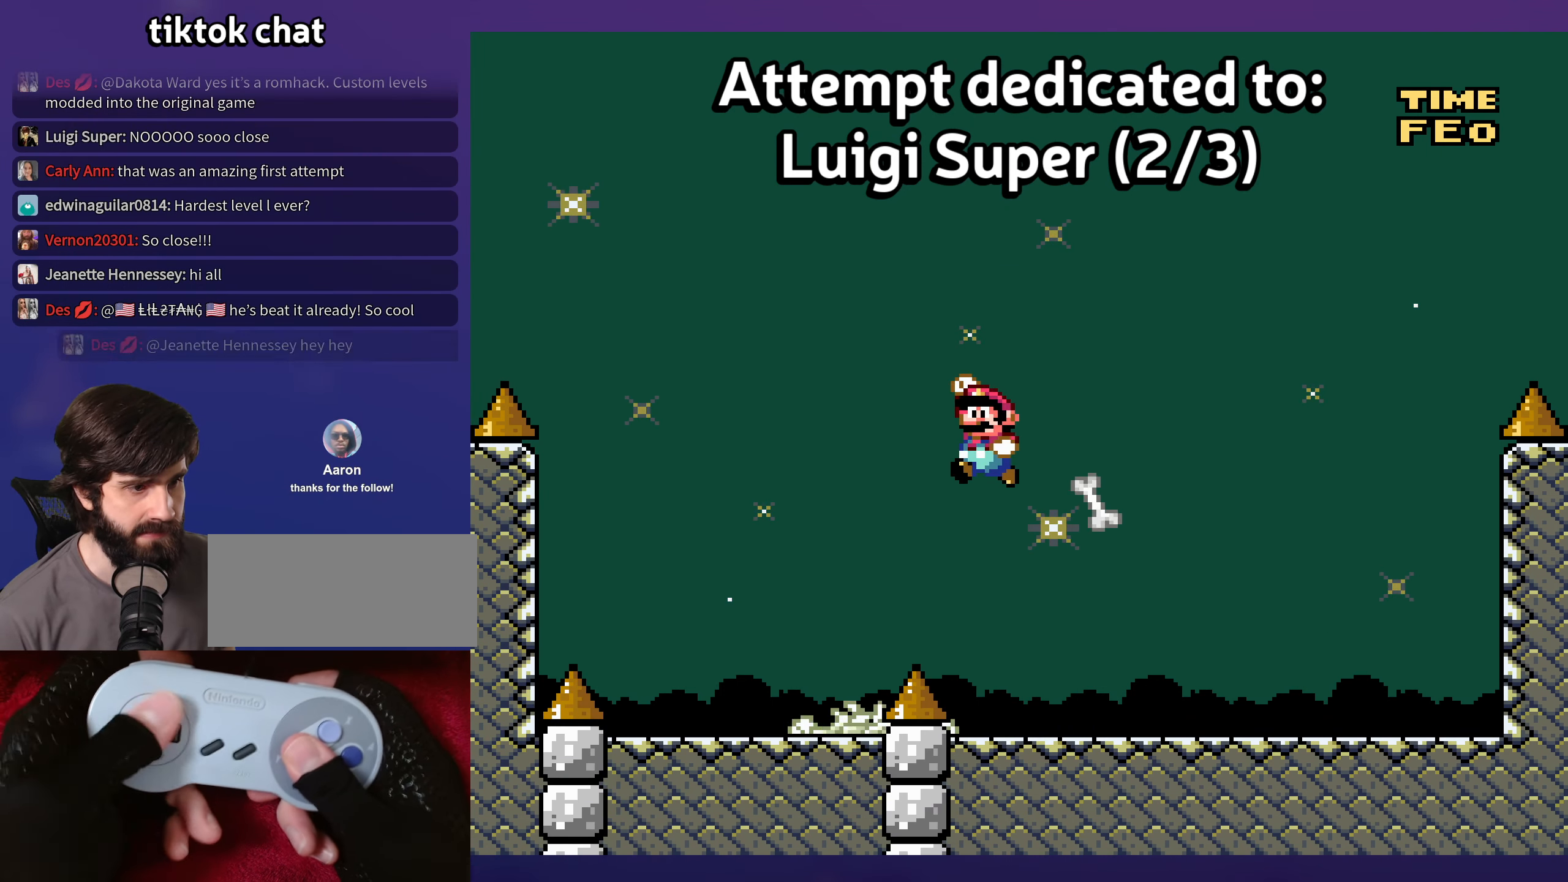
{"buttons": [], "events": [[17, "DPAD_UP", "down"], [67, "DPAD_UP", "up"], [83, "DPAD_UP", "down"], [117, "DPAD_UP", "up"]]}
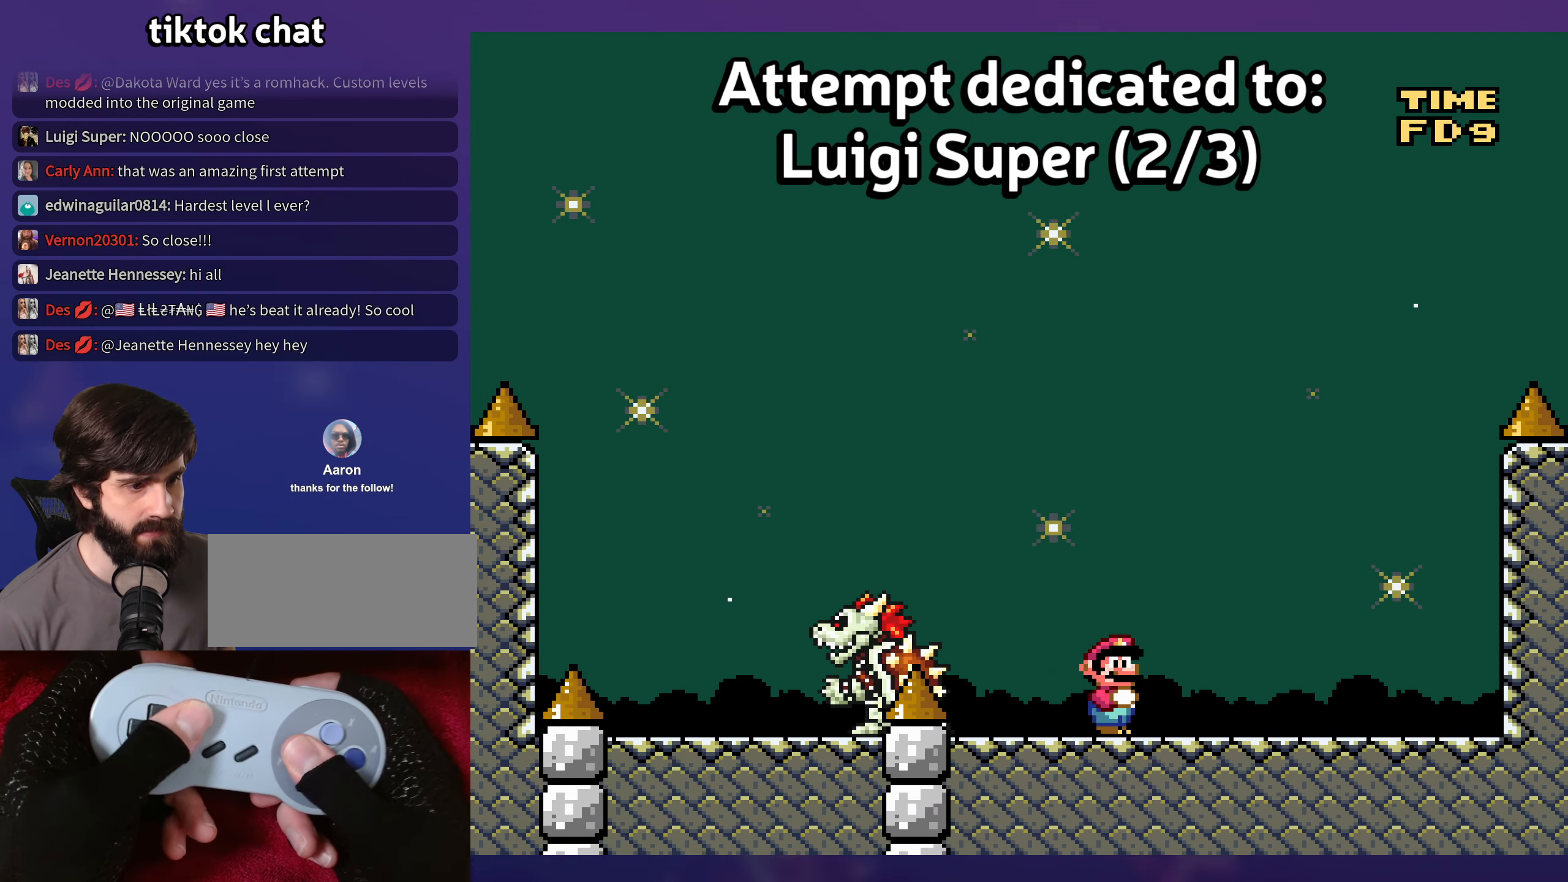
{"buttons": [], "events": []}
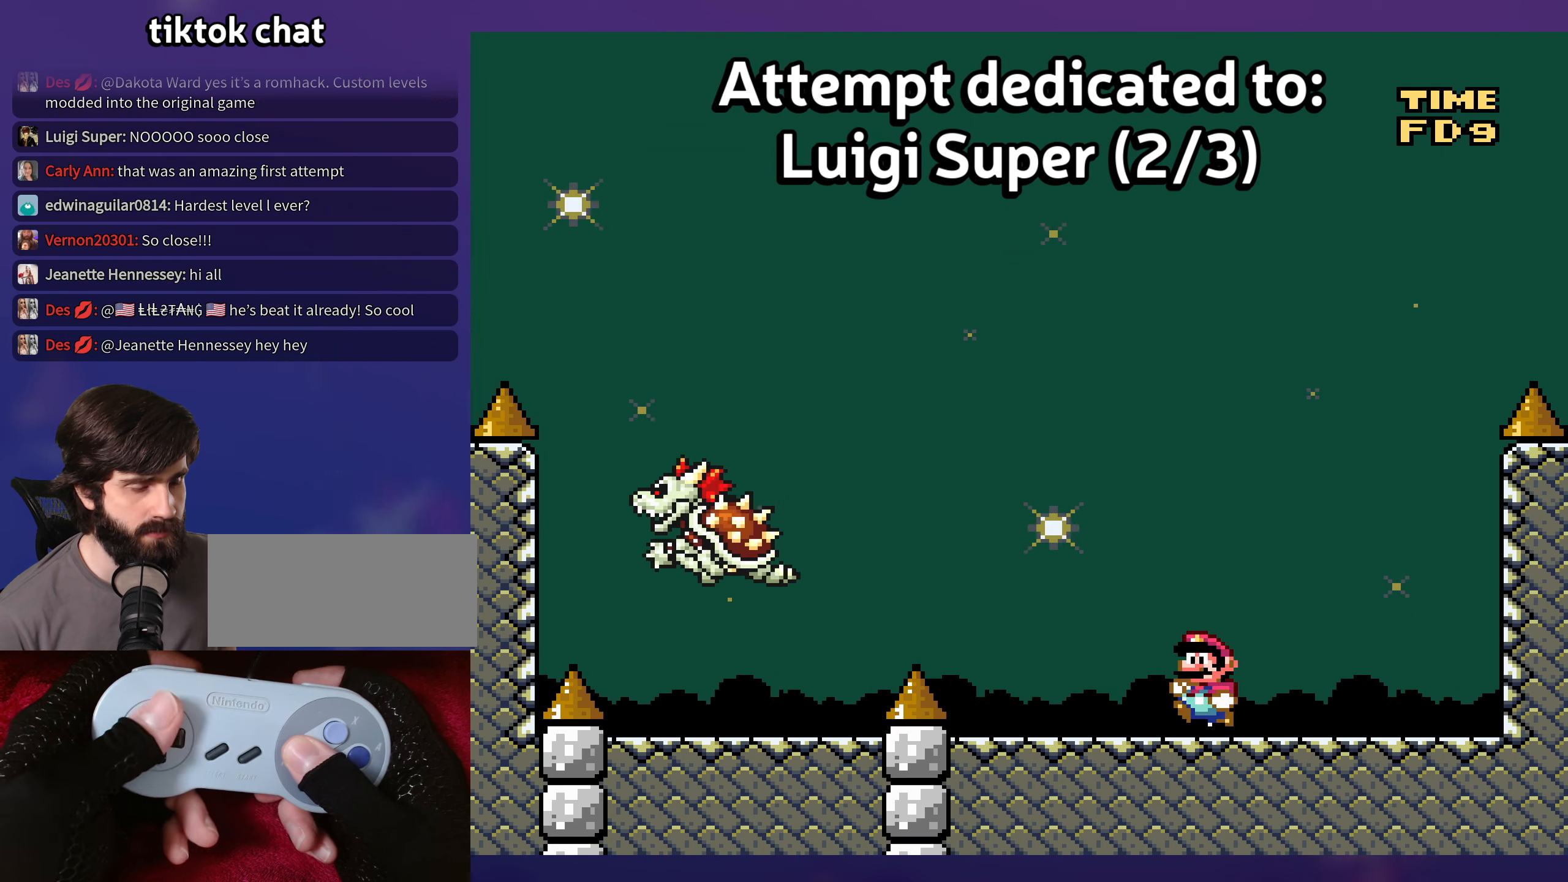
{"buttons": [], "events": []}
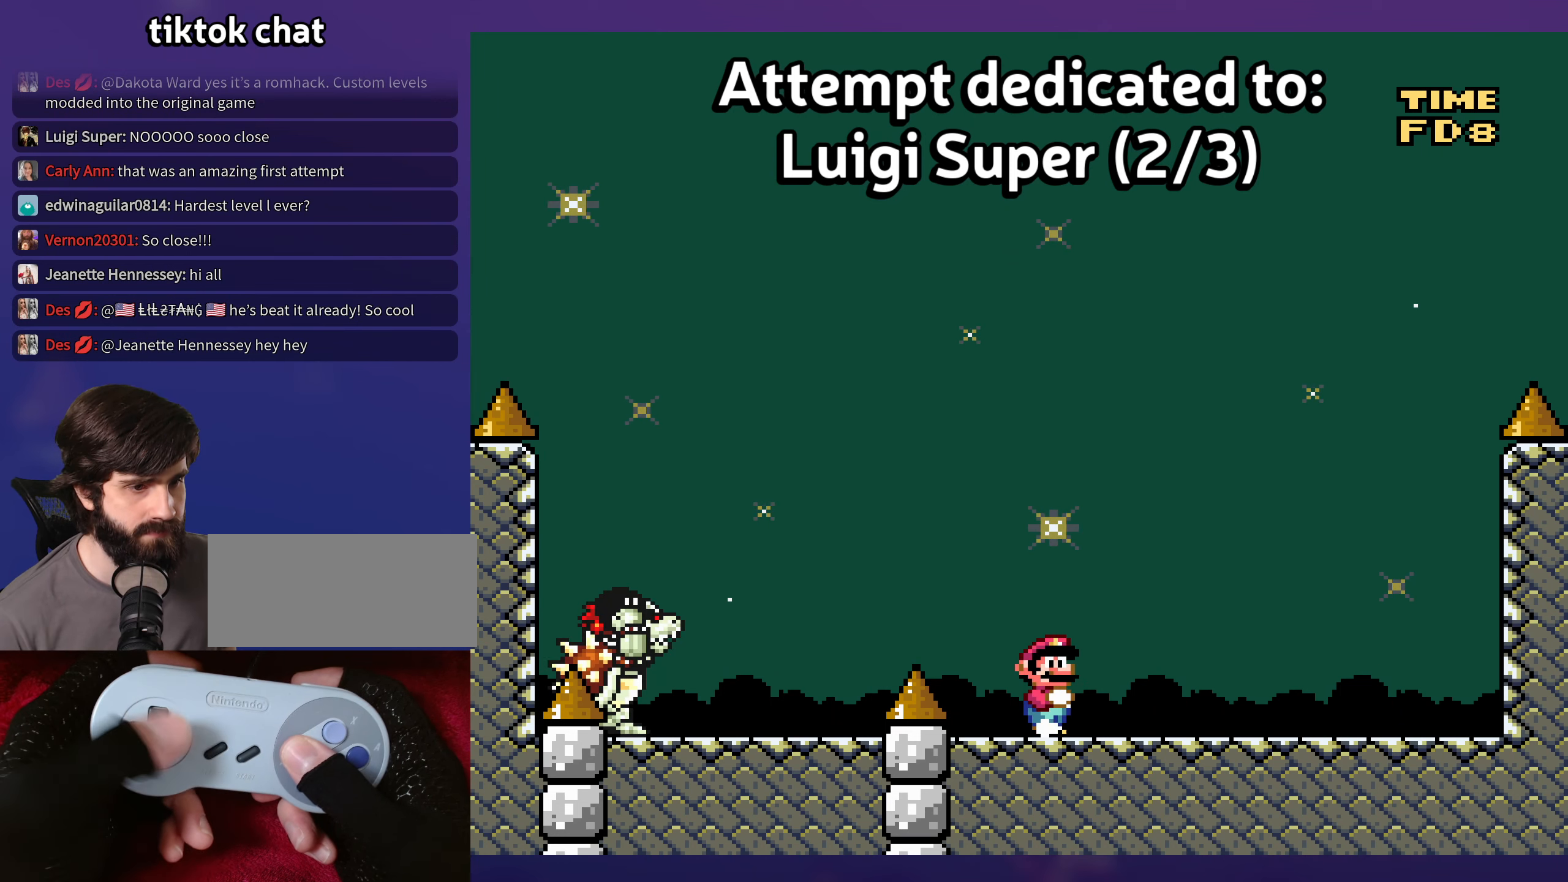
{"buttons": [], "events": []}
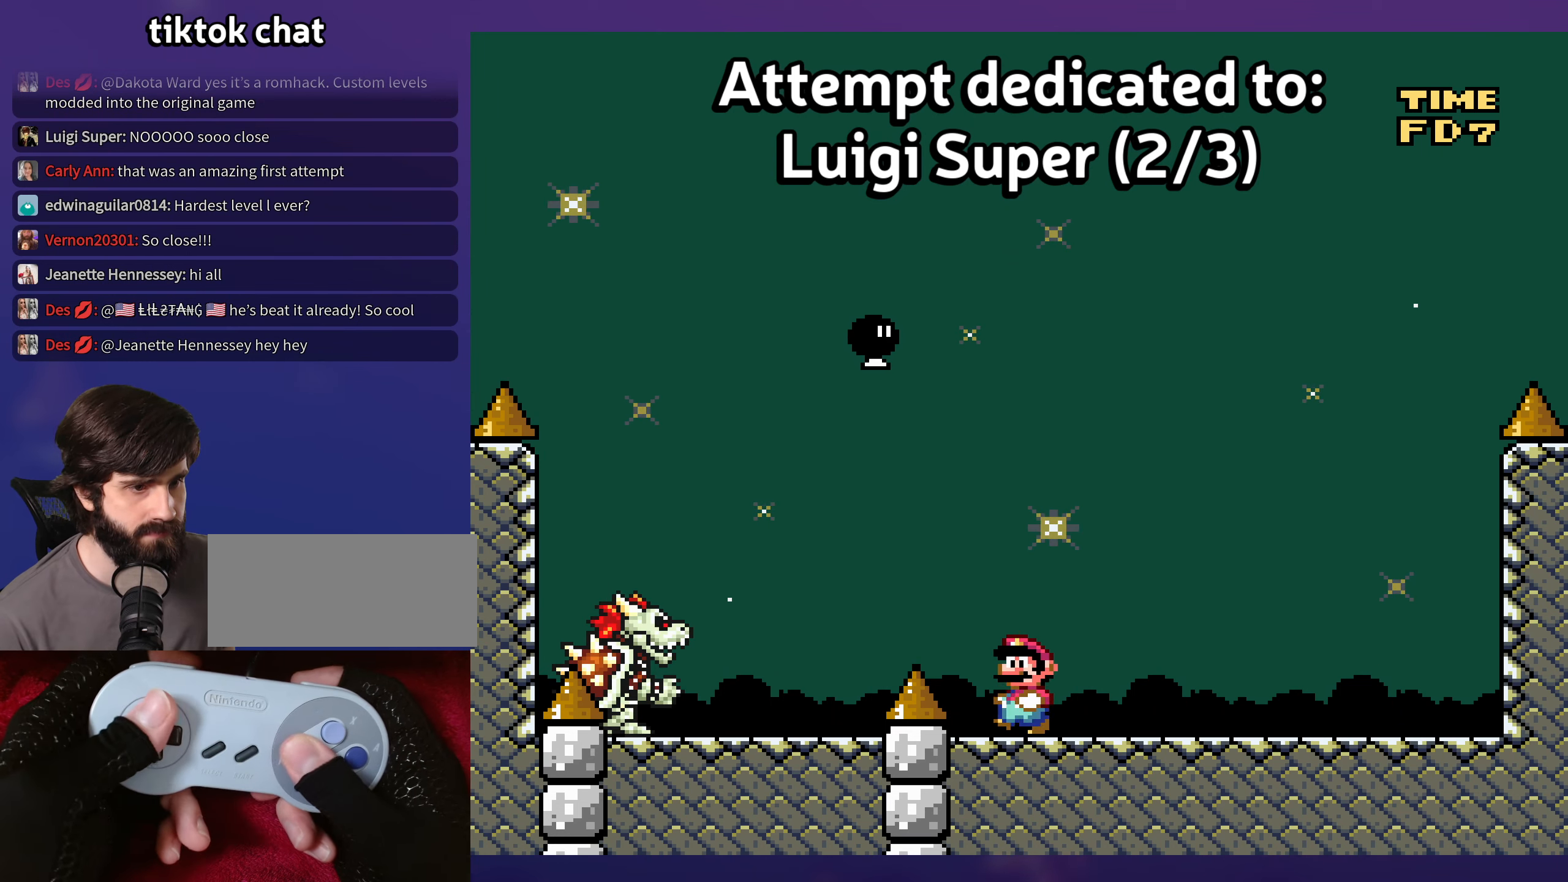
{"buttons": [], "events": []}
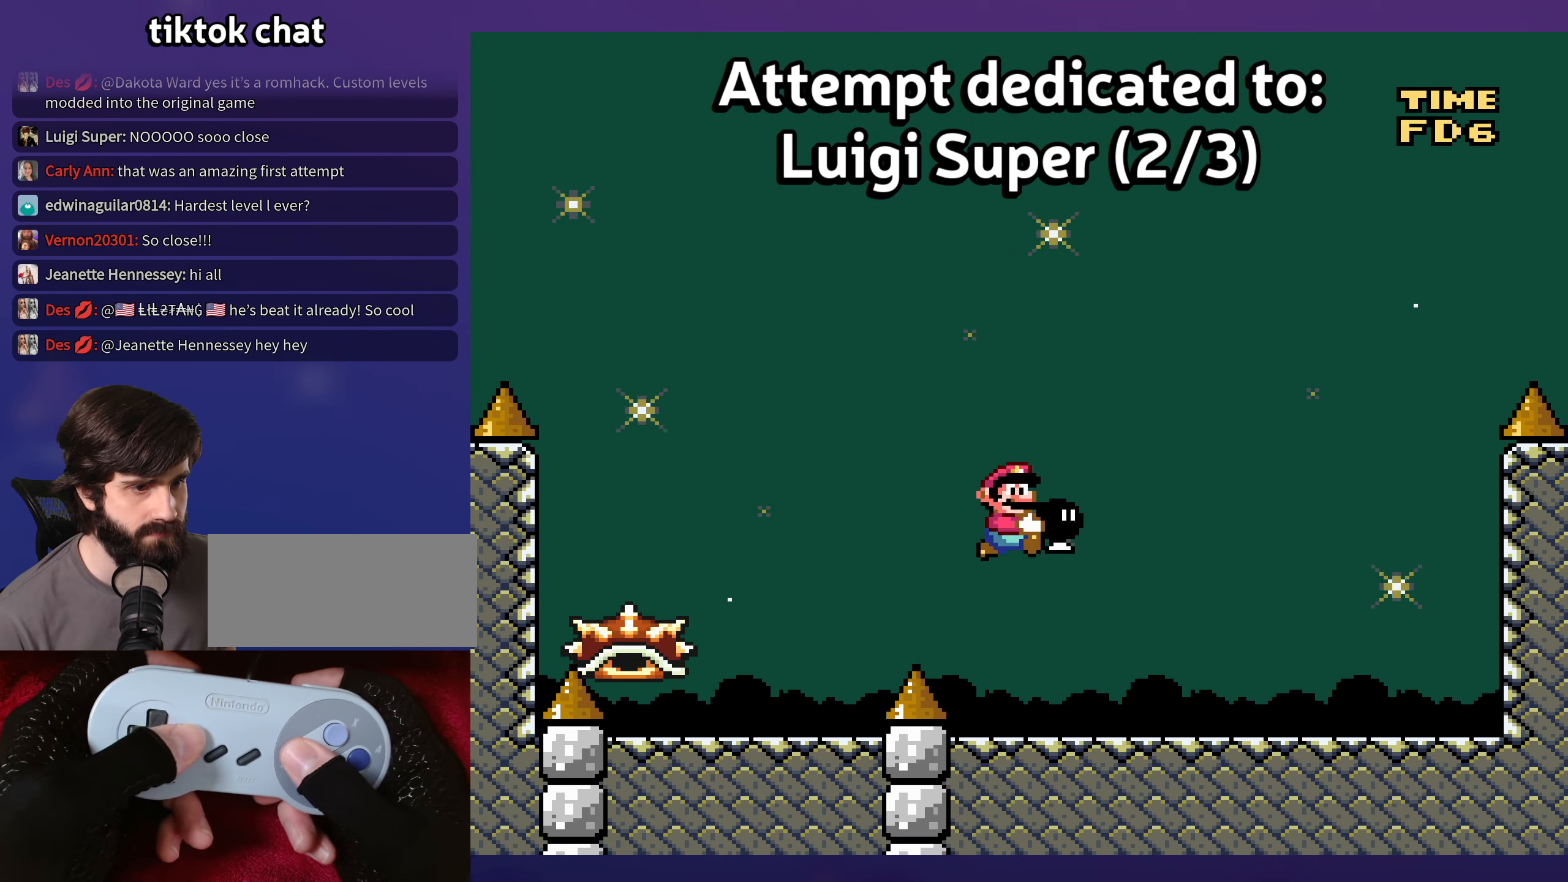
{"buttons": [], "events": [[100, "DPAD_UP", "down"], [134, "DPAD_UP", "up"]]}
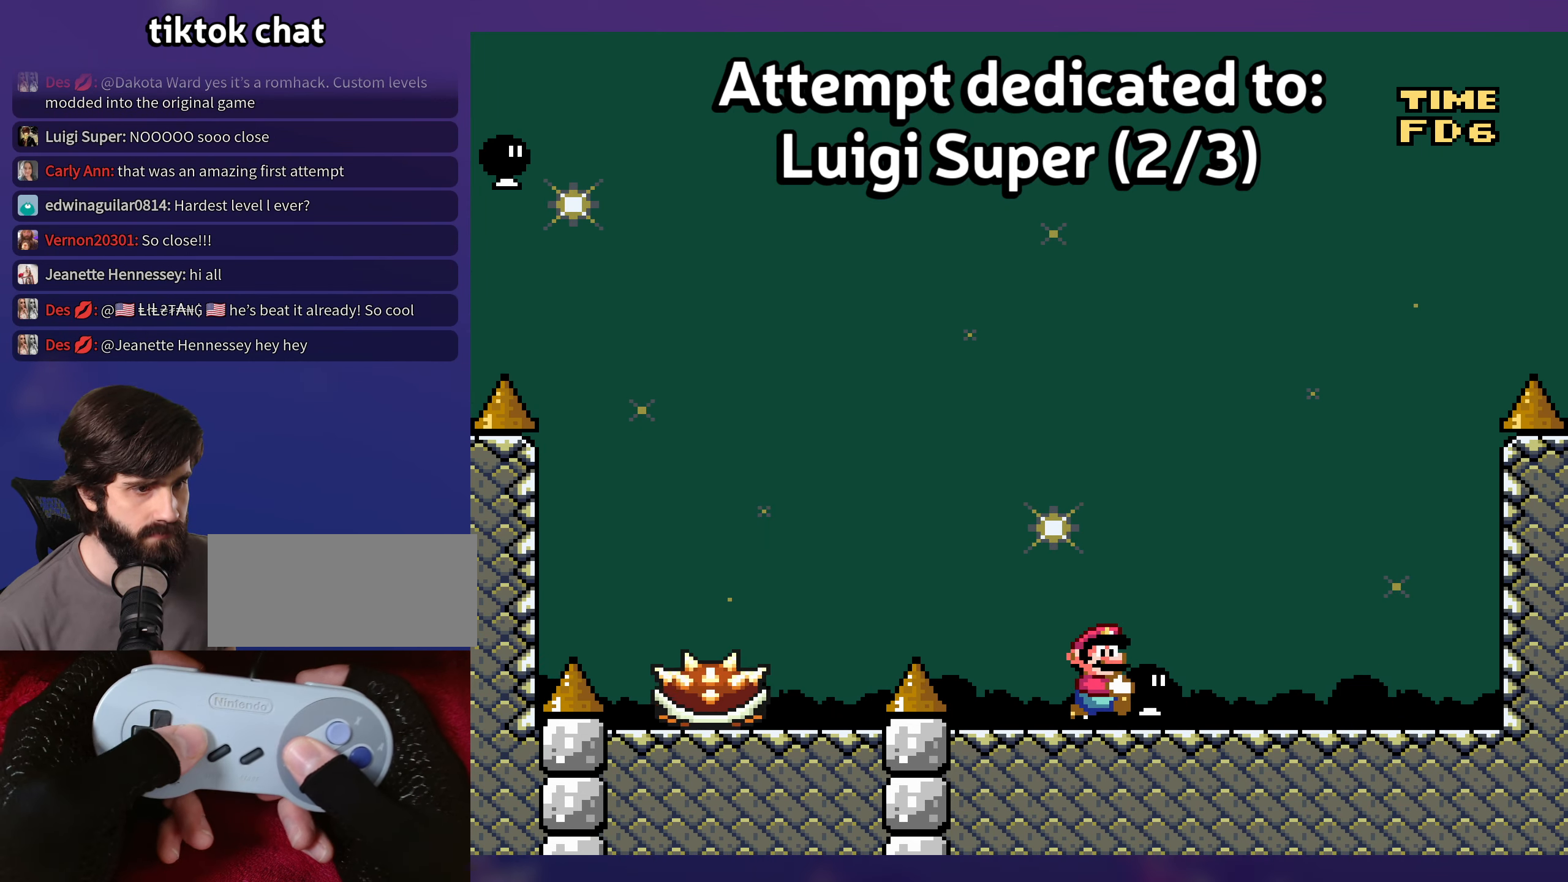
{"buttons": [], "events": []}
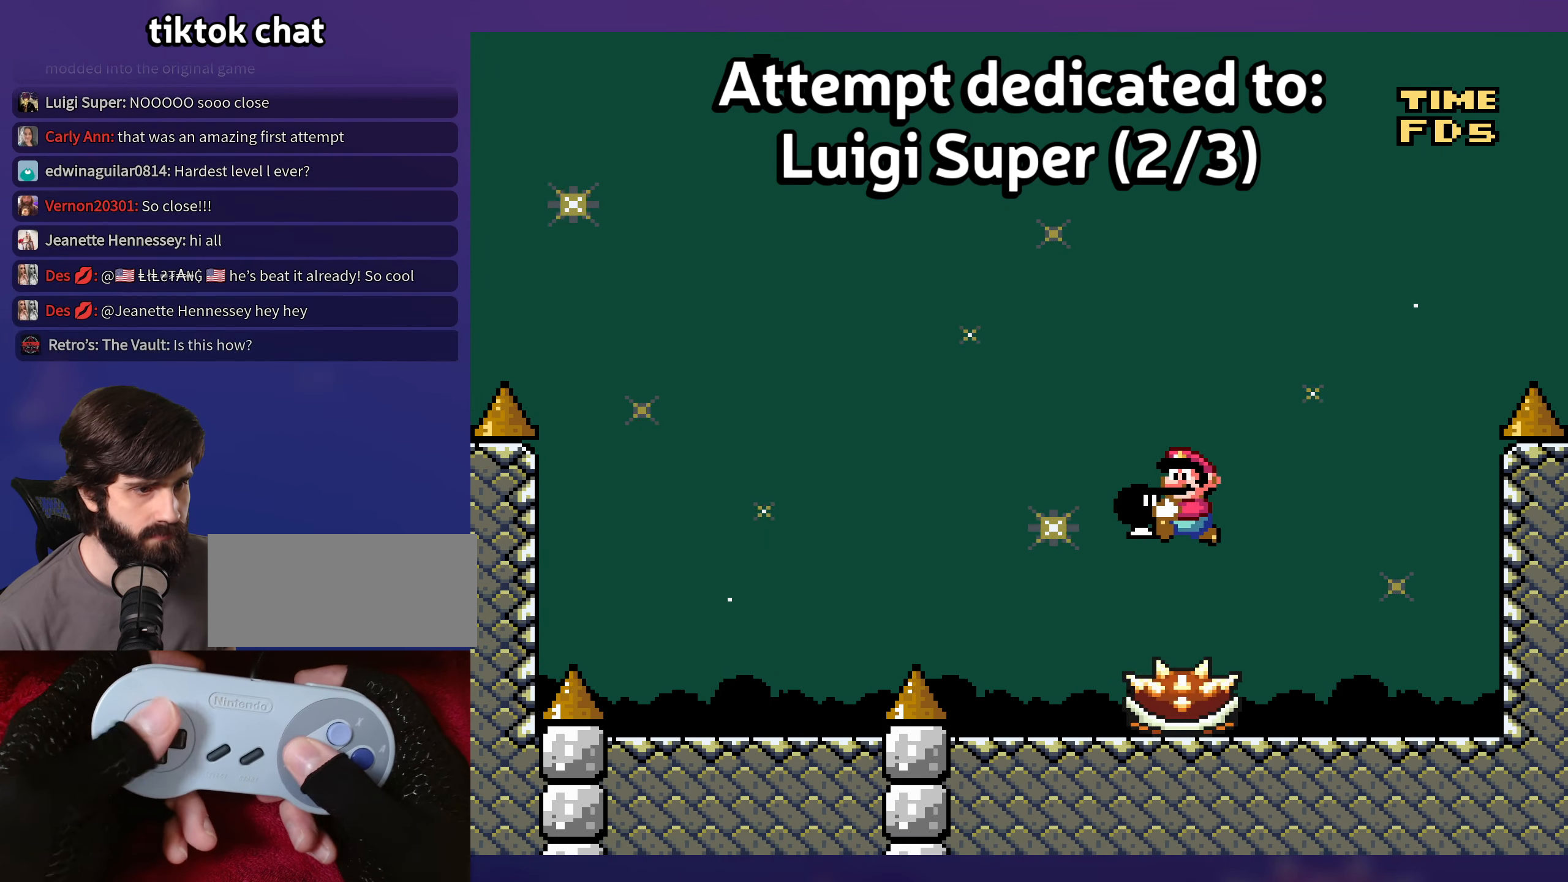
{"buttons": [], "events": []}
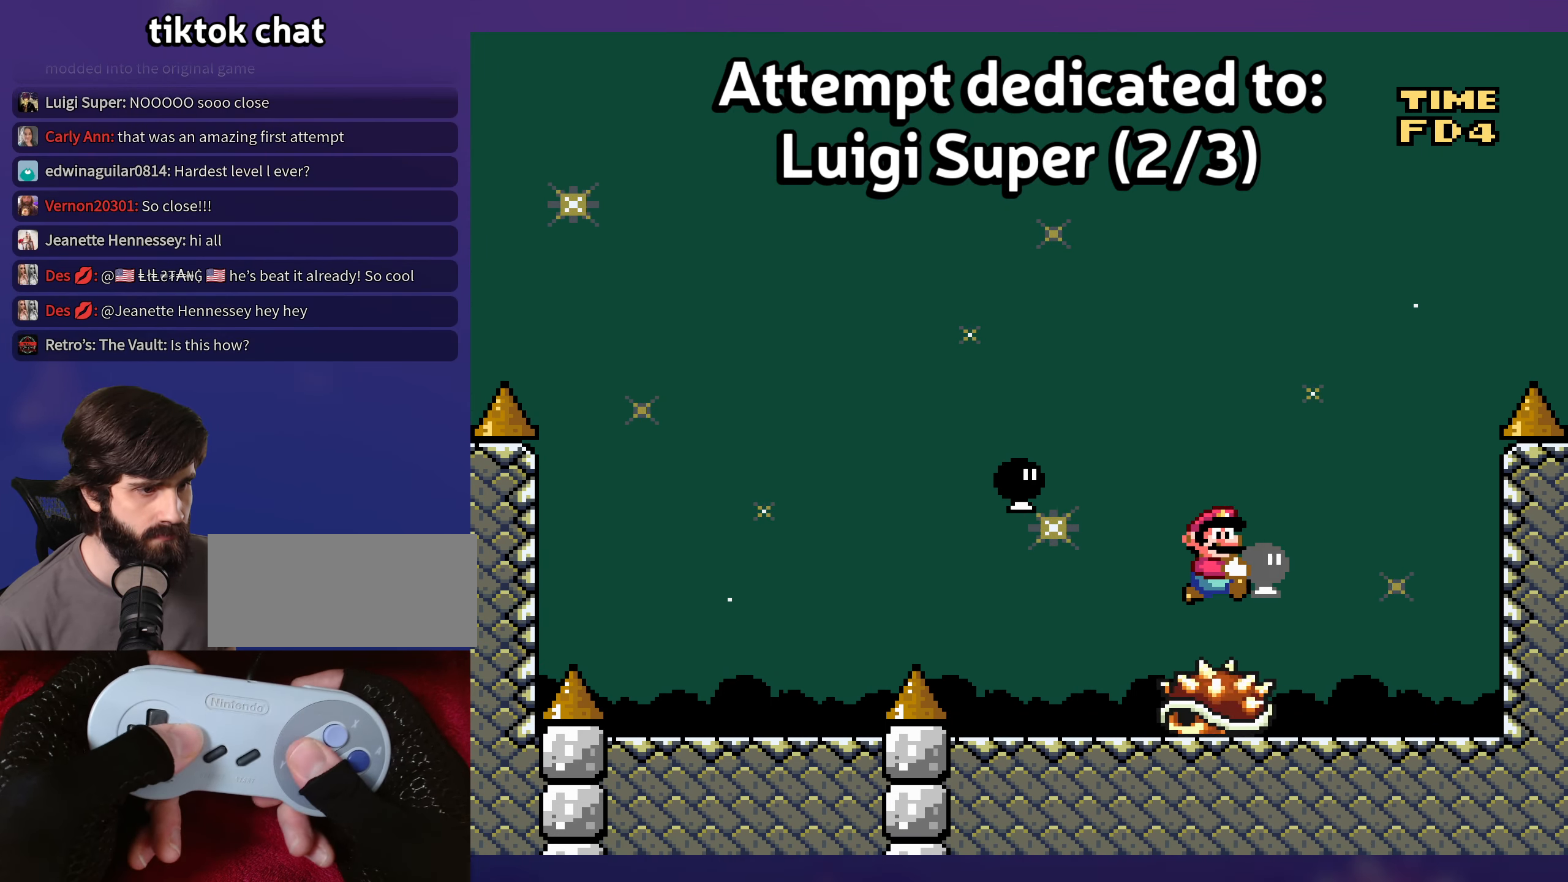
{"buttons": ["DPAD_UP"], "events": [[484, "DPAD_UP", "down"]]}